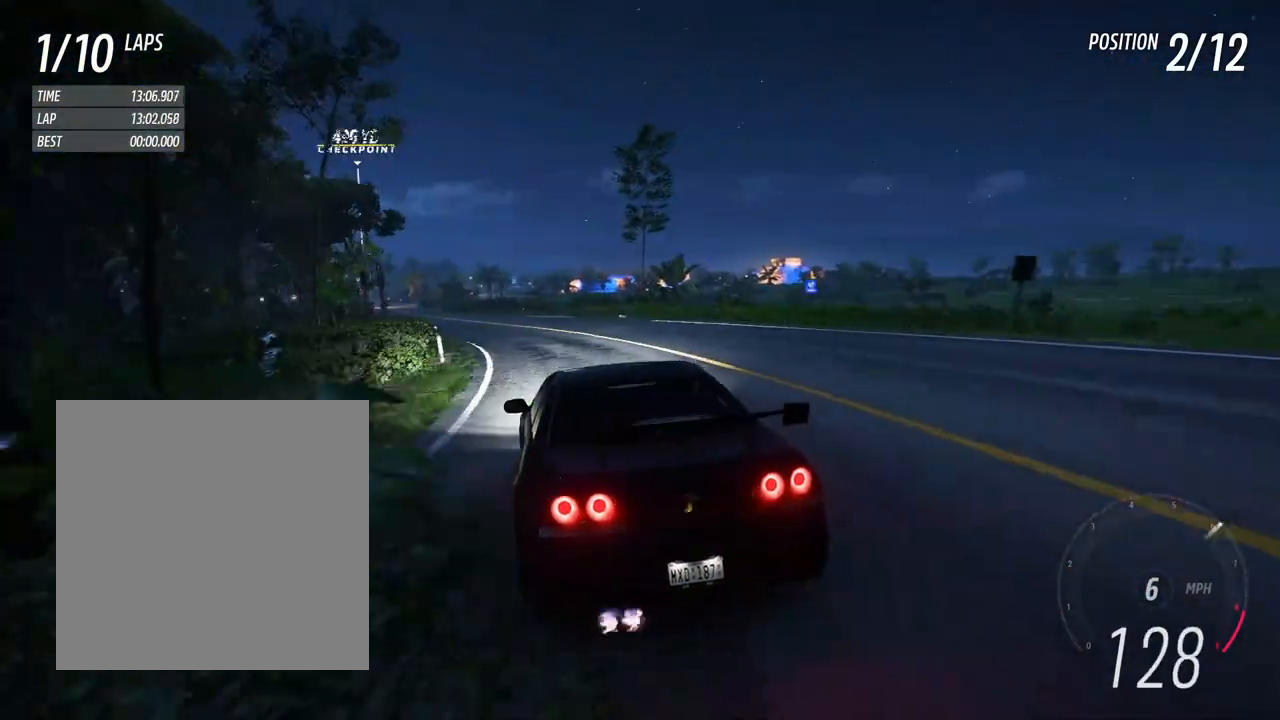
Gameplay with a controller (Xbox layout); each line is a JSON object with the inputs held at the frame after it (dt_ms = milliseconds from this image to that frame). "events" lists button and stick changes between this image and that frame as [ms after this image, input, new state], when the widget could be followed in between. Not read: L3 R3 SHARE START.
{"dt_ms": 500, "buttons": ["R2"], "left_stick": "center", "right_stick": "center", "events": [[117, "left_stick", "center"], [233, "left_stick", "left"], [483, "left_stick", "center"]]}
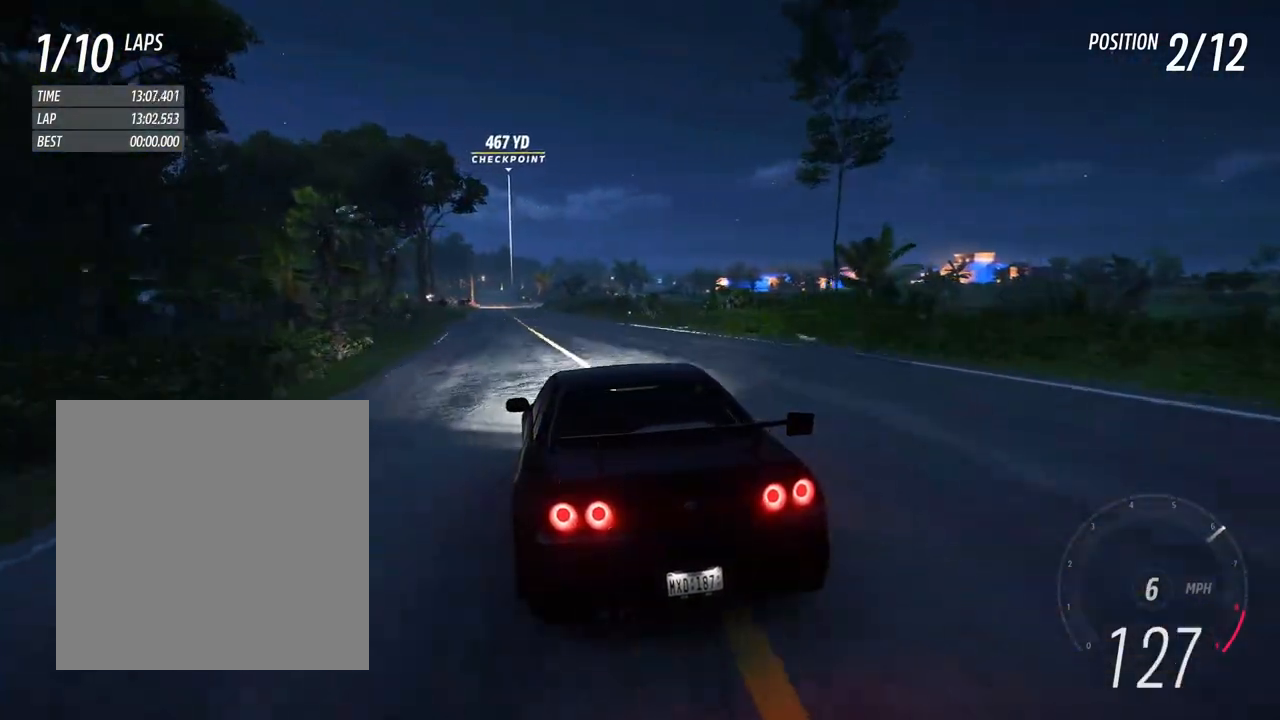
{"dt_ms": 500, "buttons": ["R2"], "left_stick": "center", "right_stick": "center", "events": [[100, "left_stick", "right"], [217, "left_stick", "left"], [433, "left_stick", "center"]]}
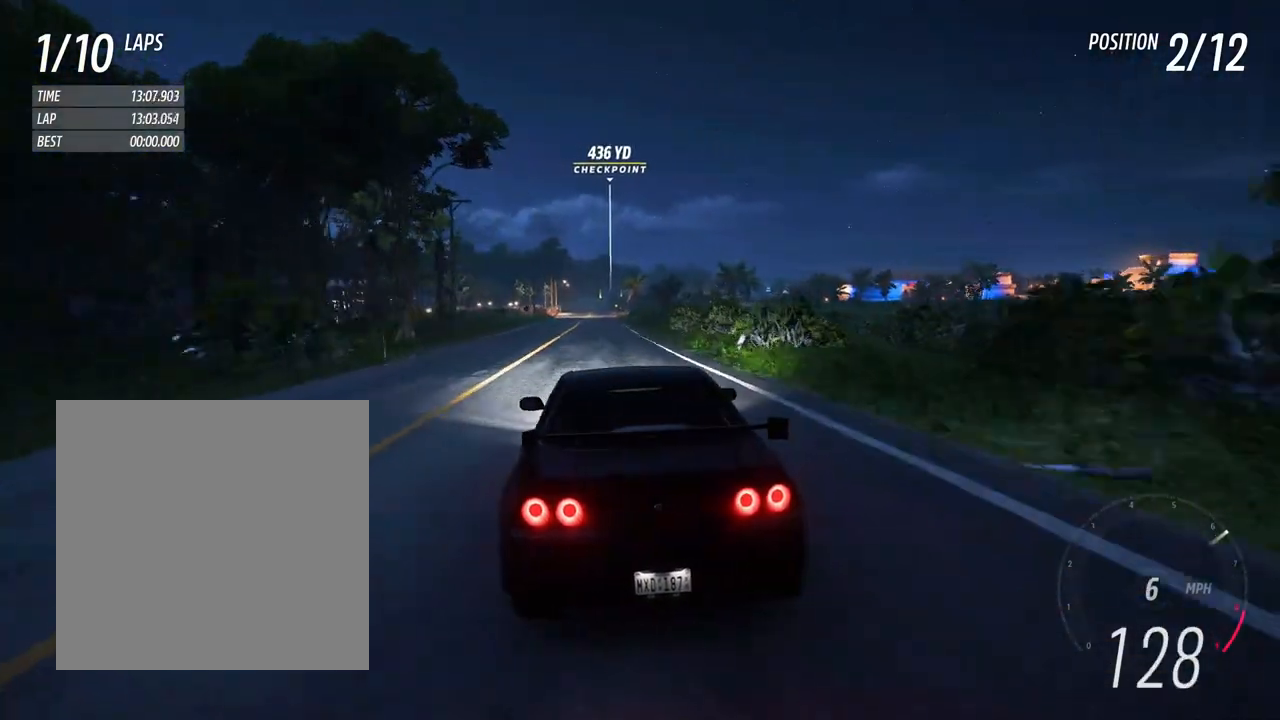
{"dt_ms": 500, "buttons": ["R2"], "left_stick": "left", "right_stick": "center", "events": [[83, "left_stick", "left"], [233, "left_stick", "center"], [450, "left_stick", "left"]]}
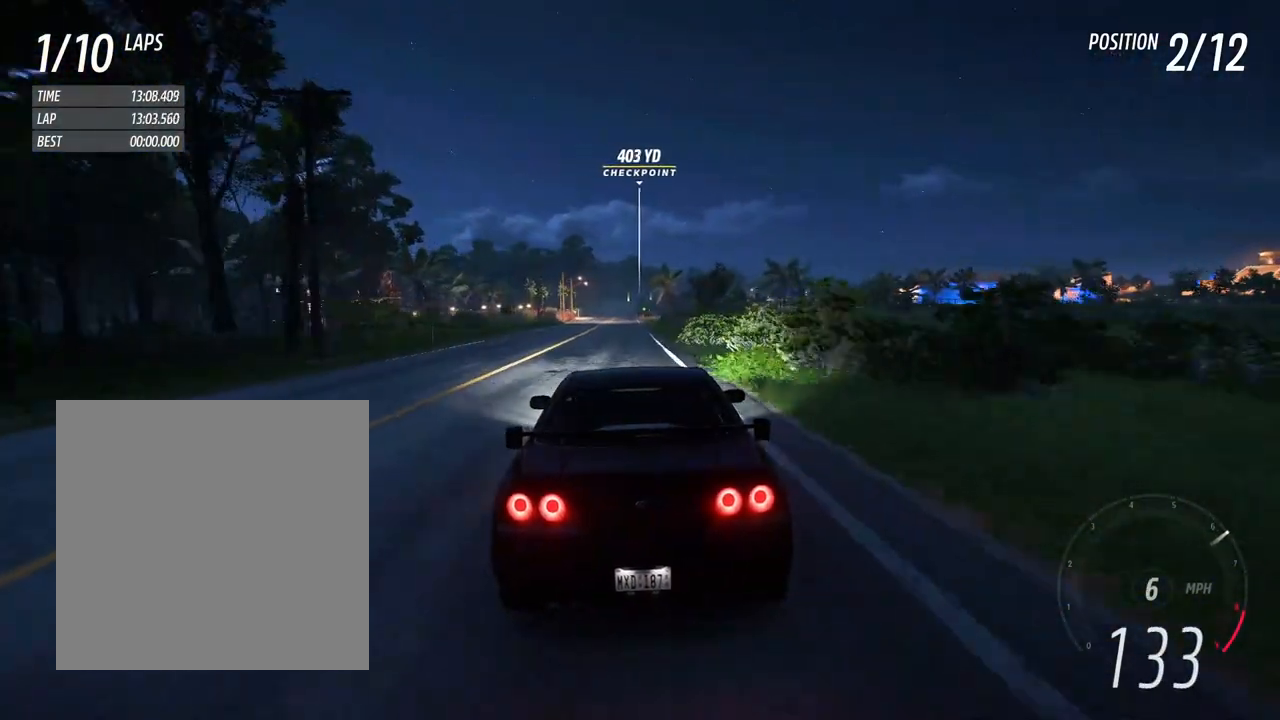
{"dt_ms": 500, "buttons": ["R2"], "left_stick": "left", "right_stick": "center", "events": [[117, "left_stick", "center"], [450, "left_stick", "left"]]}
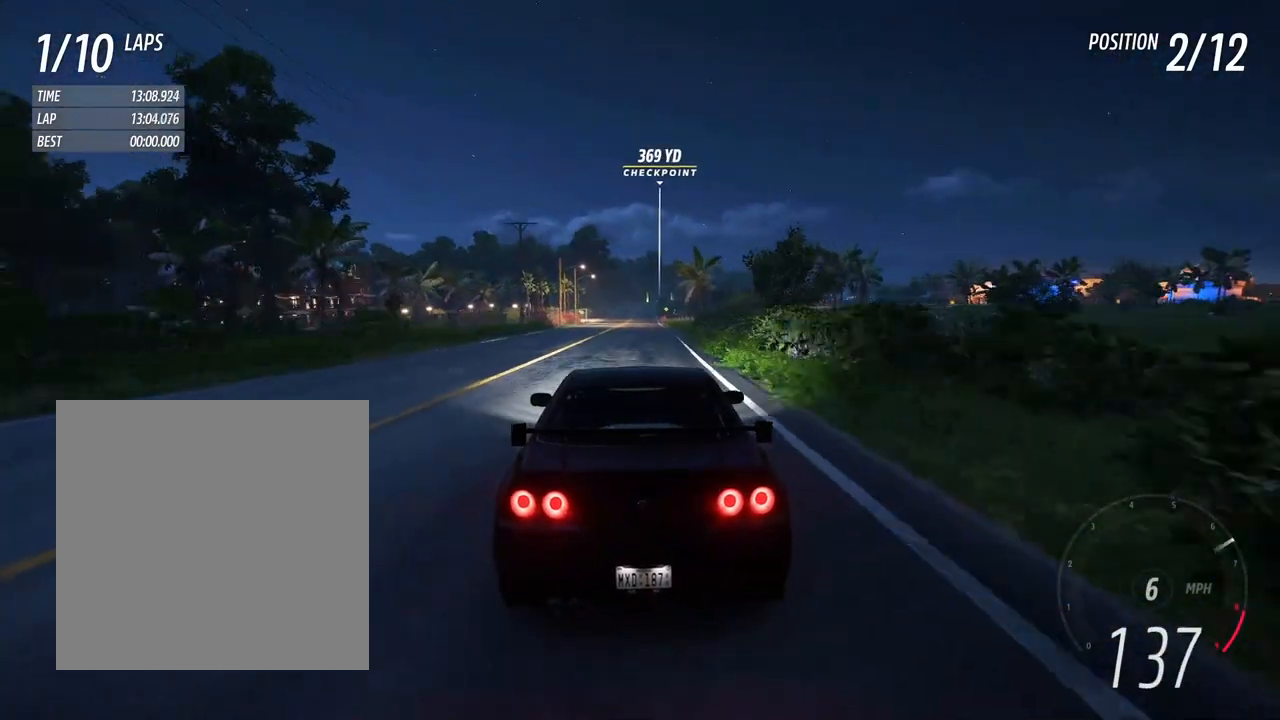
{"dt_ms": 500, "buttons": ["R2"], "left_stick": "center", "right_stick": "center", "events": [[67, "left_stick", "center"]]}
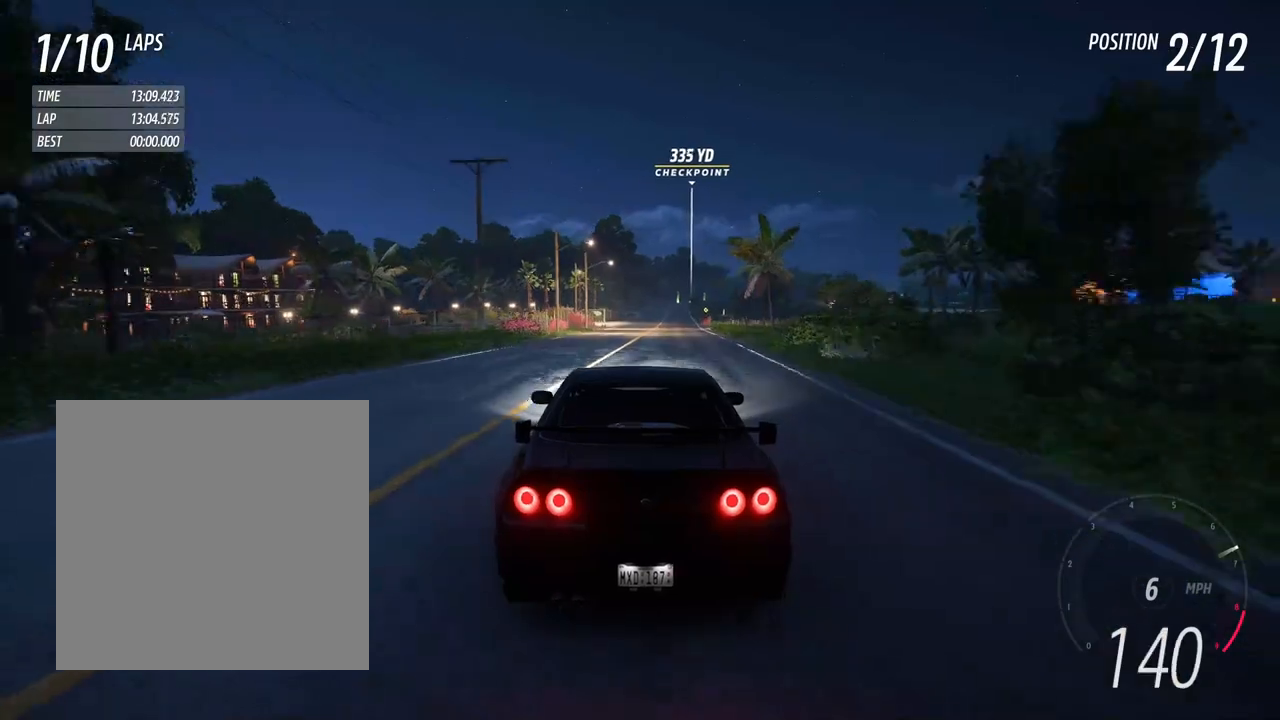
{"dt_ms": 500, "buttons": ["R2"], "left_stick": "center", "right_stick": "center", "events": []}
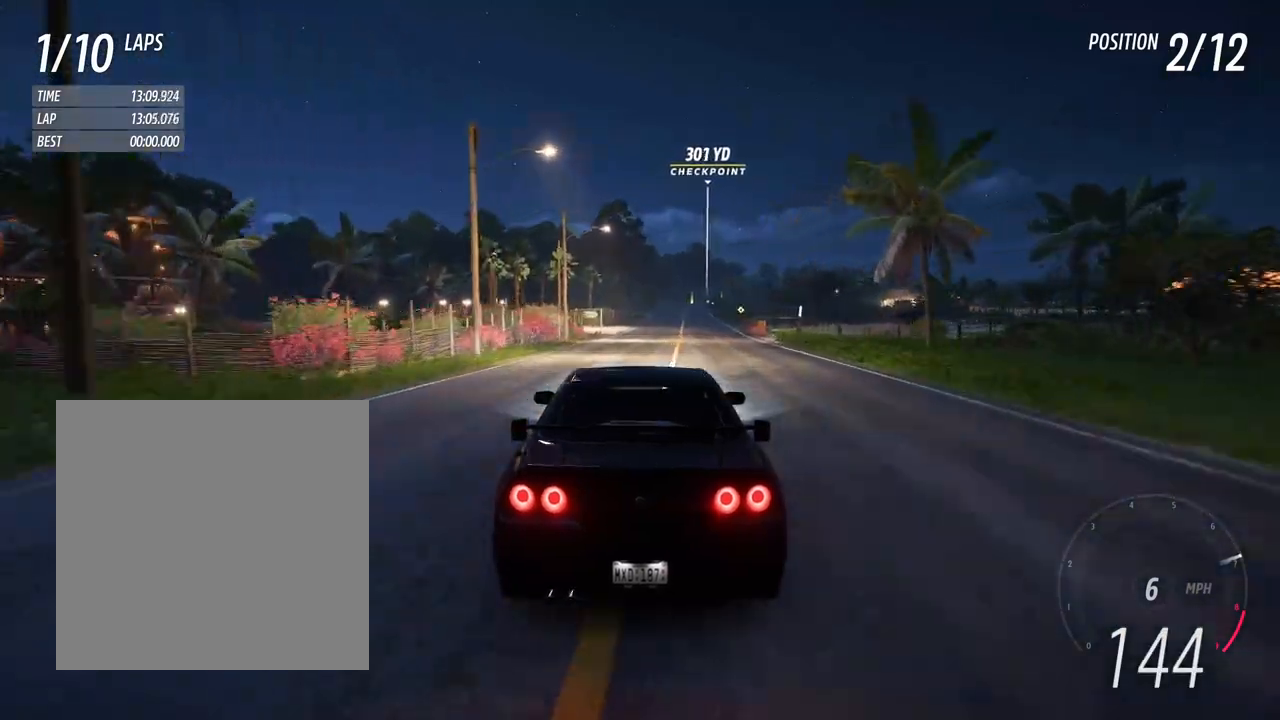
{"dt_ms": 1000, "buttons": ["L1", "R2"], "left_stick": "center", "right_stick": "center"}
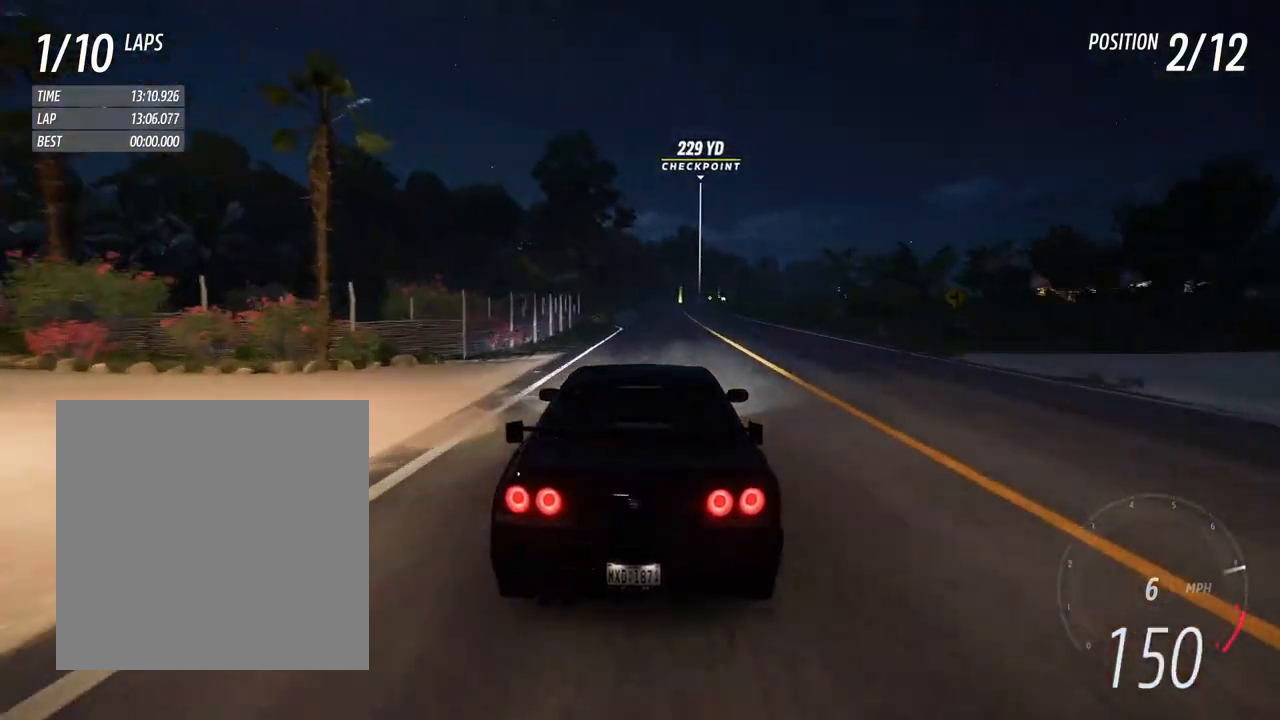
{"dt_ms": 500, "buttons": ["R2"], "left_stick": "center", "right_stick": "center", "events": [[100, "SELECT", "down"], [150, "L1", "up"], [150, "SELECT", "up"], [150, "left_stick", "right"], [233, "left_stick", "center"]]}
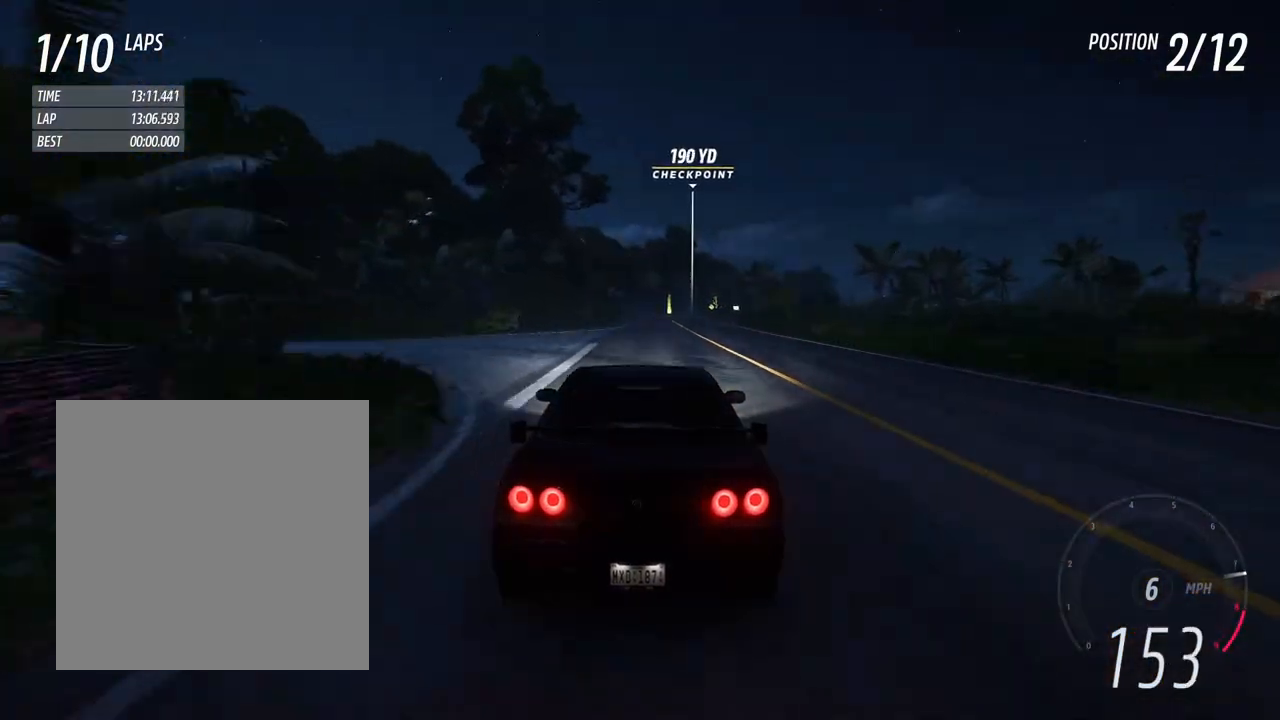
{"dt_ms": 500, "buttons": ["R2"], "left_stick": "right", "right_stick": "center", "events": [[500, "left_stick", "right"]]}
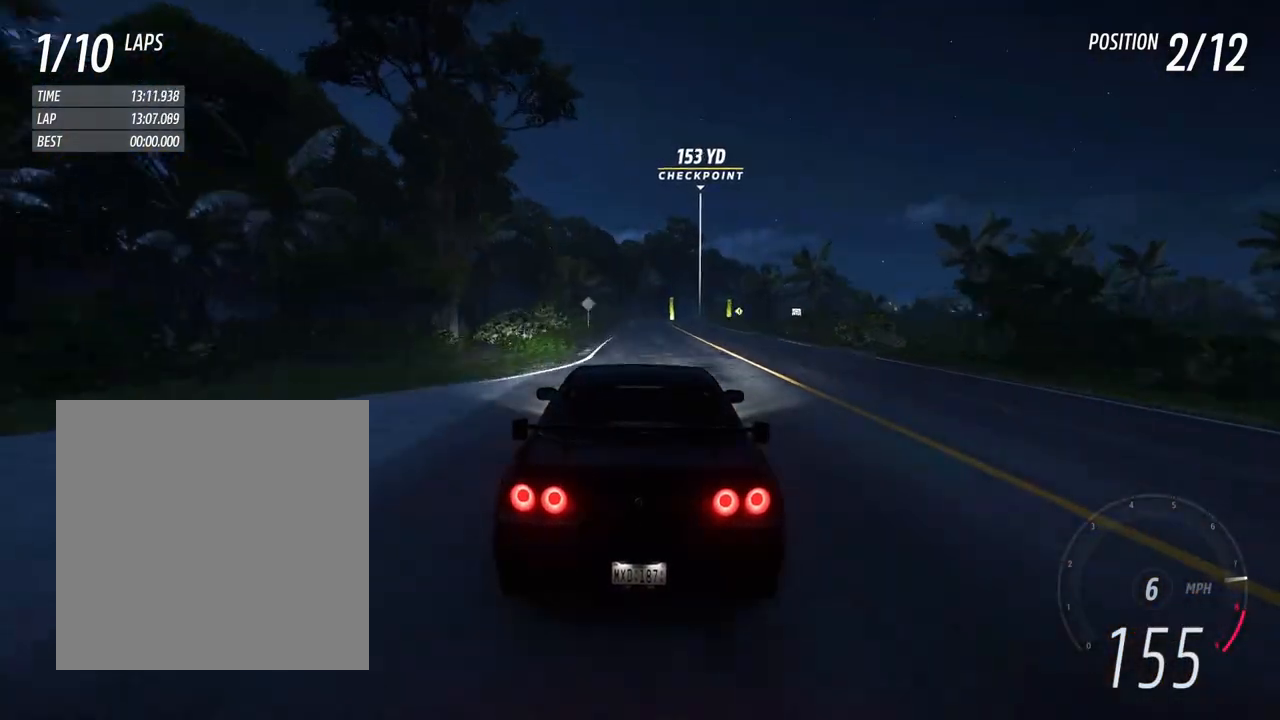
{"dt_ms": 500, "buttons": ["R2"], "left_stick": "right", "right_stick": "center", "events": [[150, "left_stick", "center"], [317, "left_stick", "right"]]}
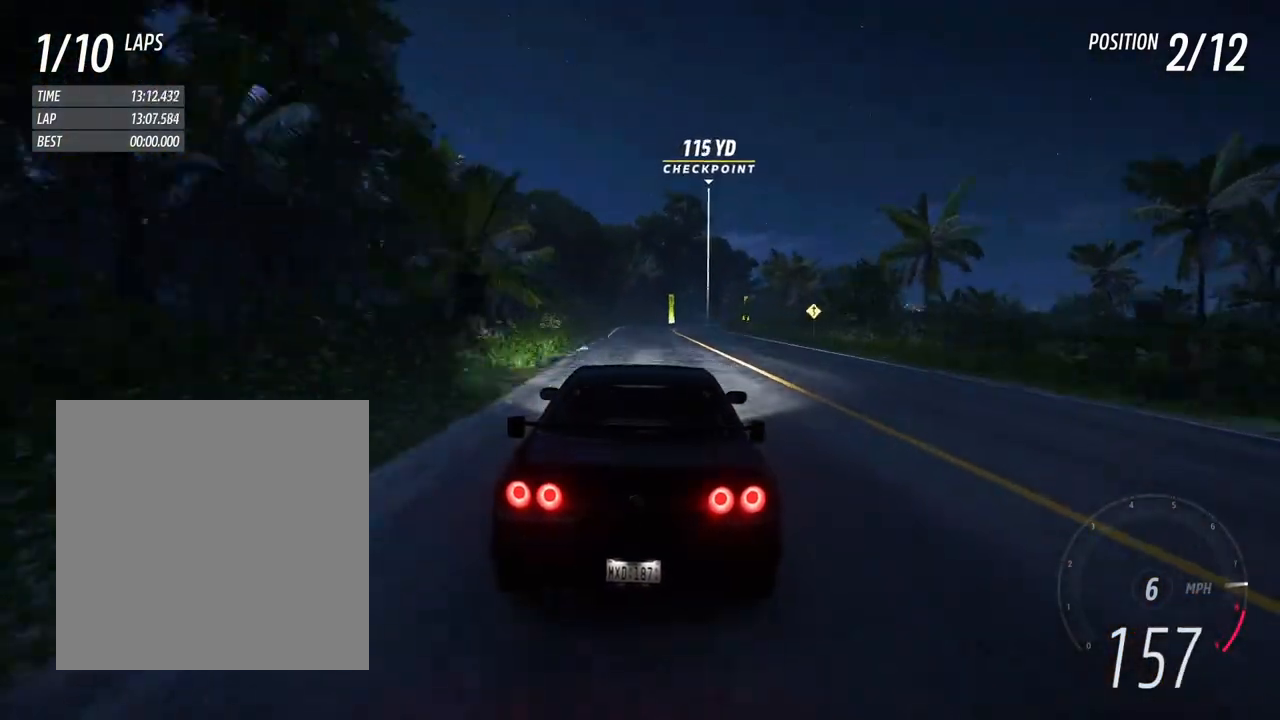
{"dt_ms": 500, "buttons": ["R2"], "left_stick": "center", "right_stick": "center", "events": [[33, "left_stick", "center"], [133, "left_stick", "right"], [300, "left_stick", "center"]]}
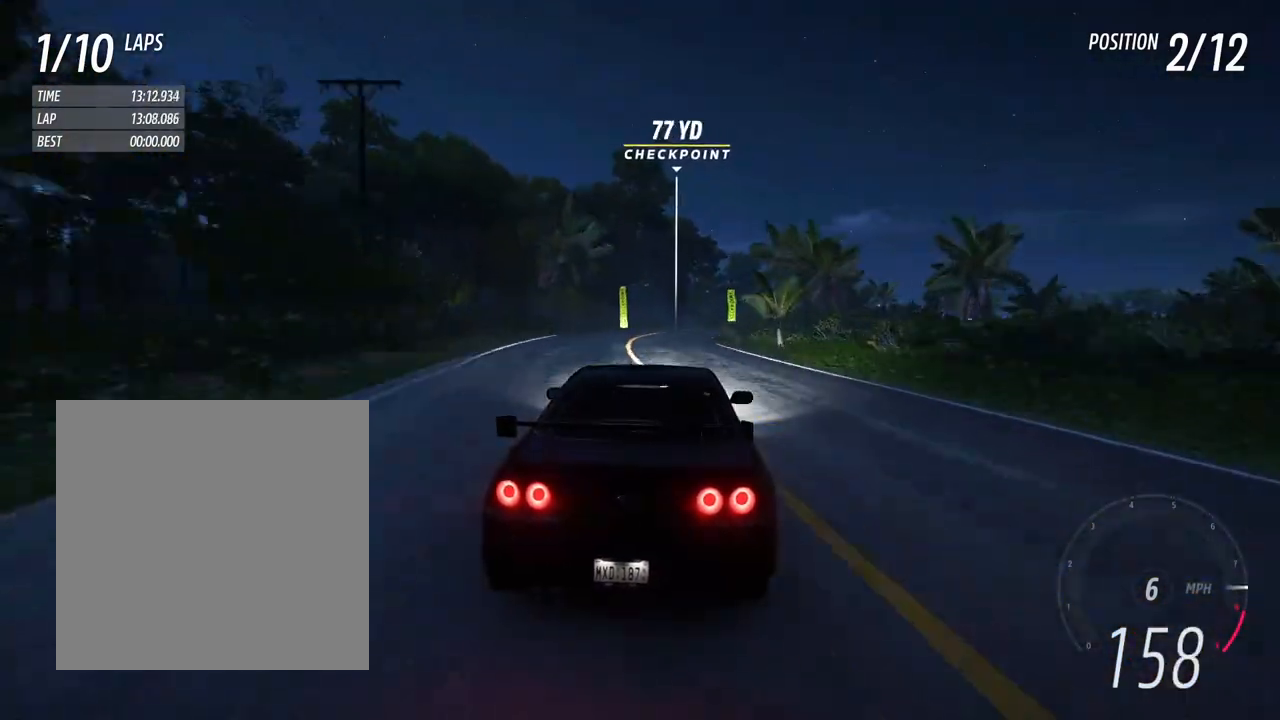
{"dt_ms": 500, "buttons": ["R2"], "left_stick": "right", "right_stick": "center", "events": [[100, "left_stick", "right"], [183, "left_stick", "center"], [300, "left_stick", "right"]]}
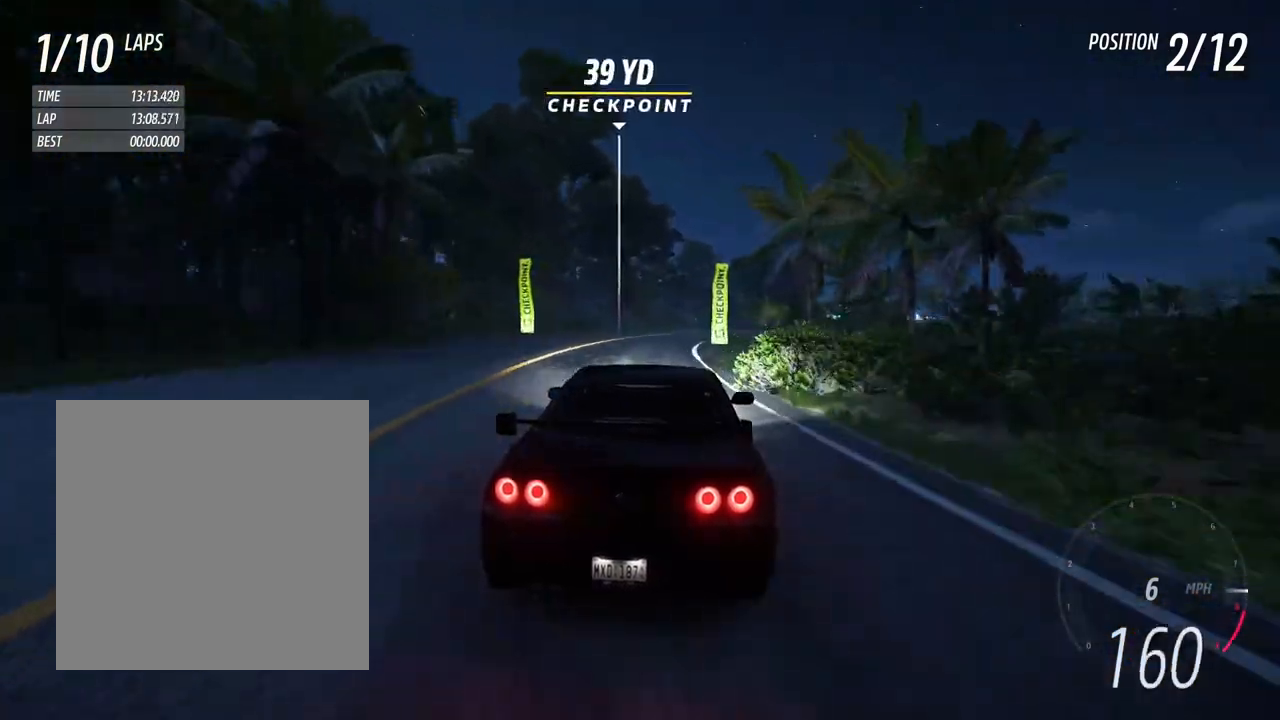
{"dt_ms": 500, "buttons": ["R2"], "left_stick": "center", "right_stick": "center", "events": [[500, "left_stick", "center"]]}
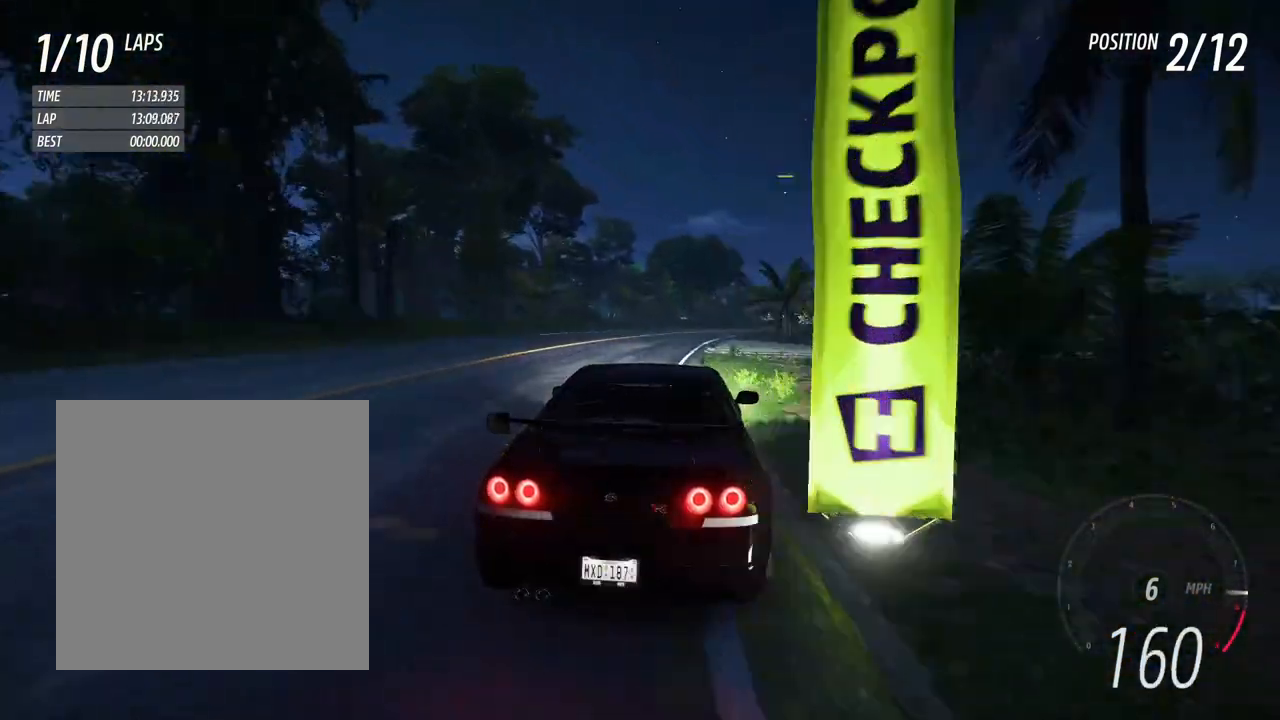
{"dt_ms": 500, "buttons": ["R2"], "left_stick": "right", "right_stick": "center", "events": [[100, "left_stick", "right"], [417, "left_stick", "center"], [483, "left_stick", "right"]]}
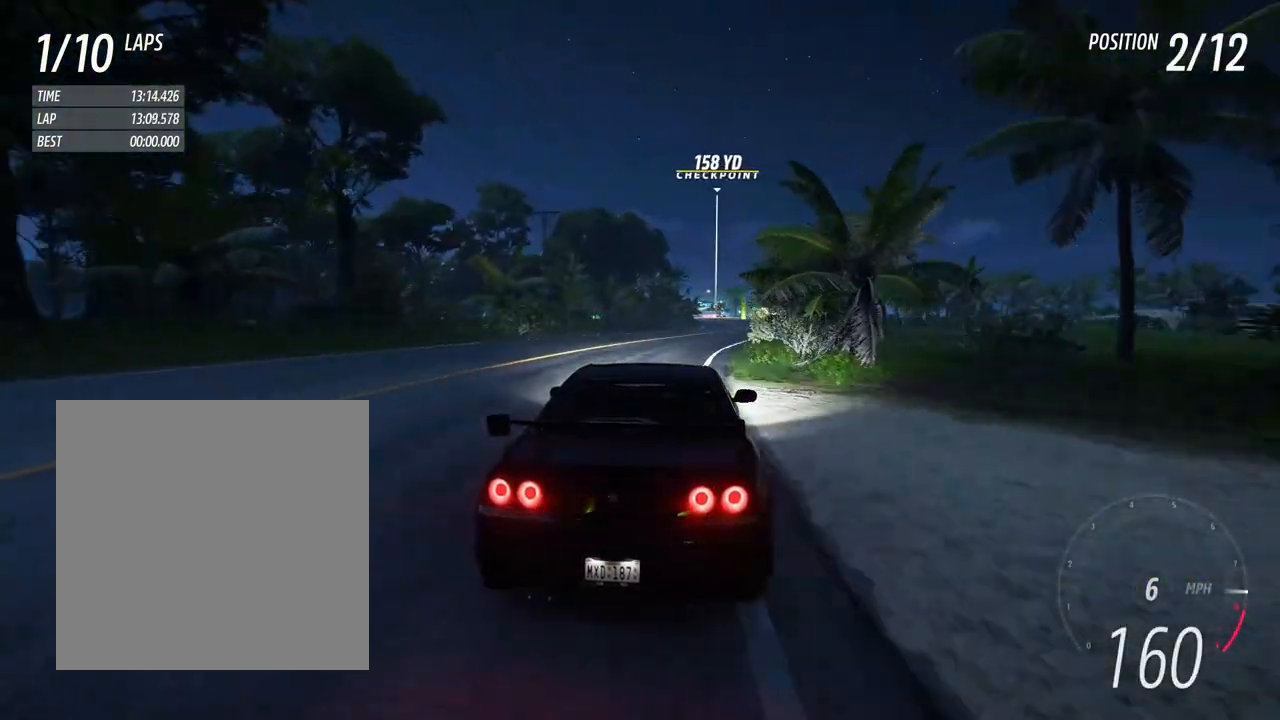
{"dt_ms": 500, "buttons": ["R2"], "left_stick": "right", "right_stick": "center", "events": [[333, "left_stick", "center"], [450, "left_stick", "right"]]}
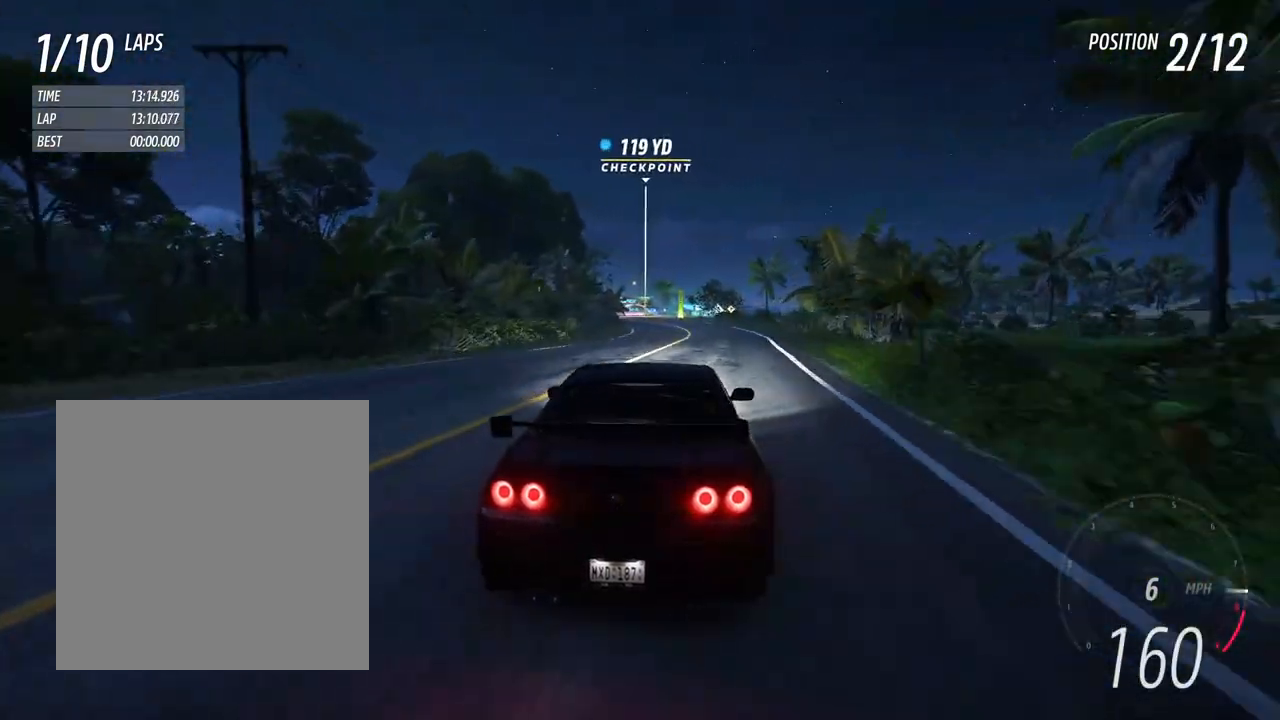
{"dt_ms": 500, "buttons": ["R2"], "left_stick": "center", "right_stick": "center", "events": [[333, "left_stick", "left"], [383, "left_stick", "center"]]}
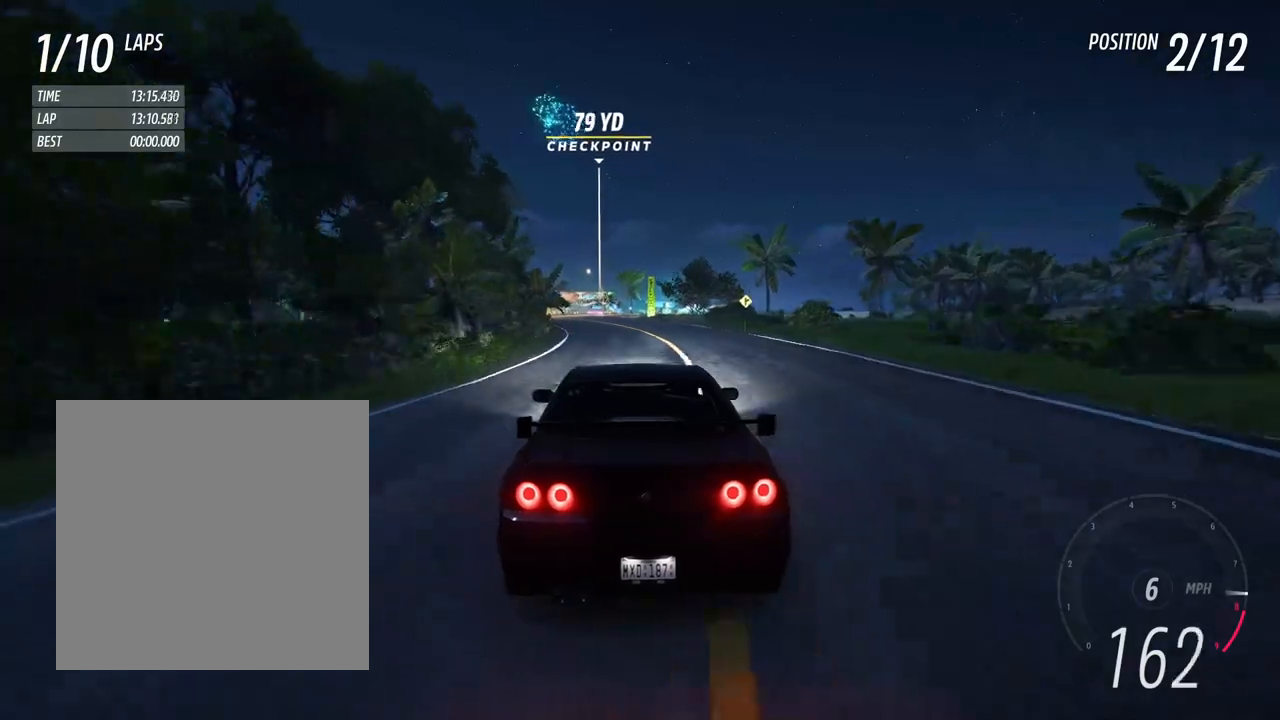
{"dt_ms": 500, "buttons": [], "left_stick": "center", "right_stick": "center", "events": [[83, "left_stick", "left"], [233, "L2", "down"], [283, "R2", "up"], [383, "L2", "up"], [383, "left_stick", "center"]]}
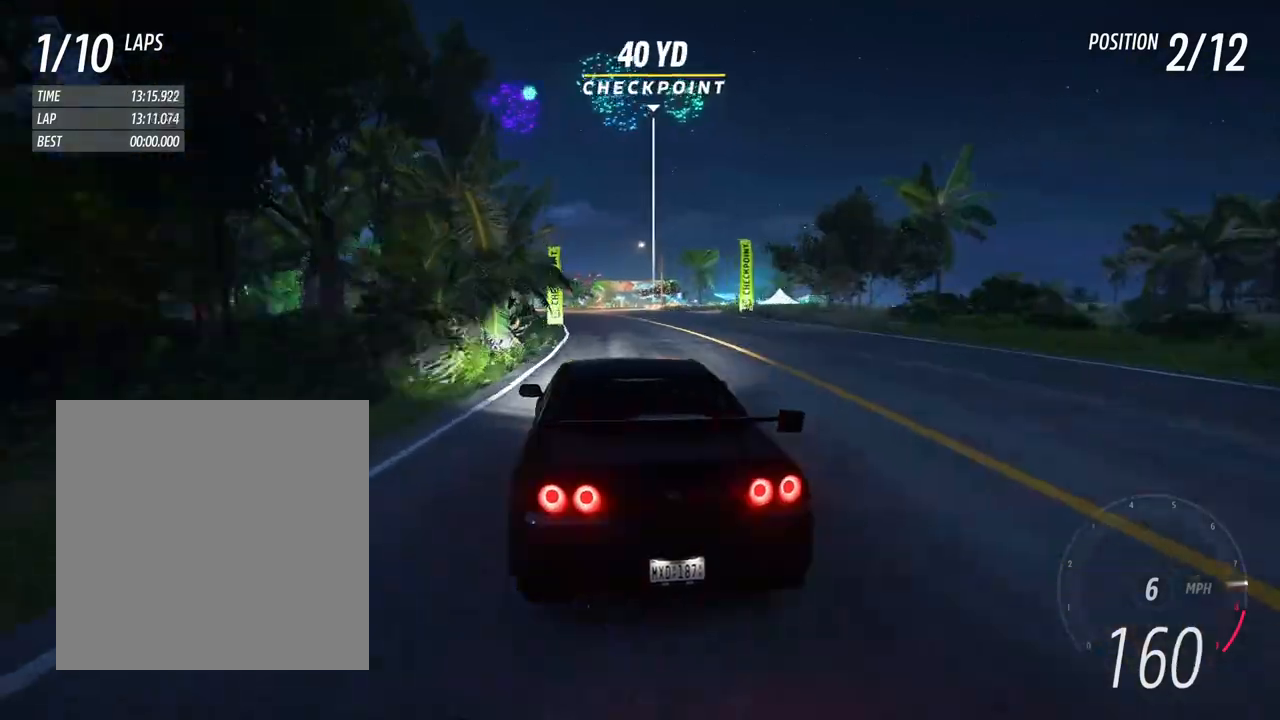
{"dt_ms": 500, "buttons": ["R2"], "left_stick": "center", "right_stick": "center", "events": [[417, "R2", "down"], [417, "left_stick", "left"], [500, "left_stick", "center"]]}
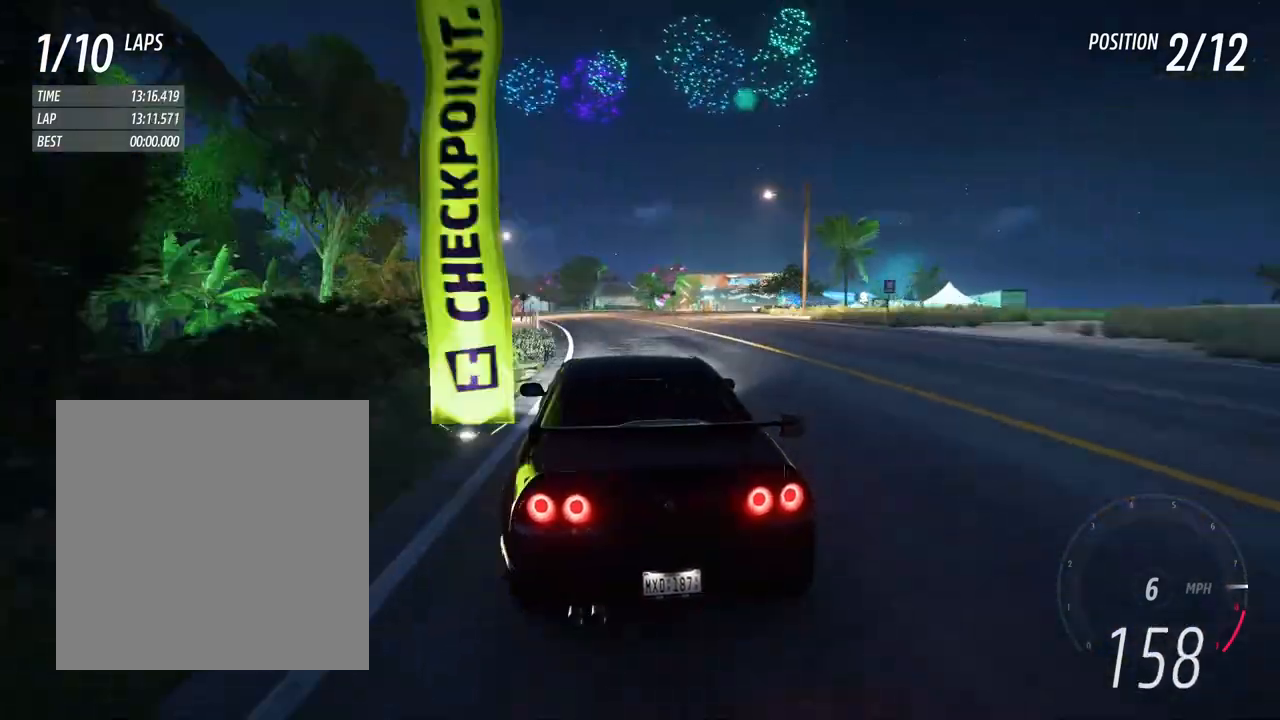
{"dt_ms": 1000, "buttons": ["R2"], "left_stick": "center", "right_stick": "center"}
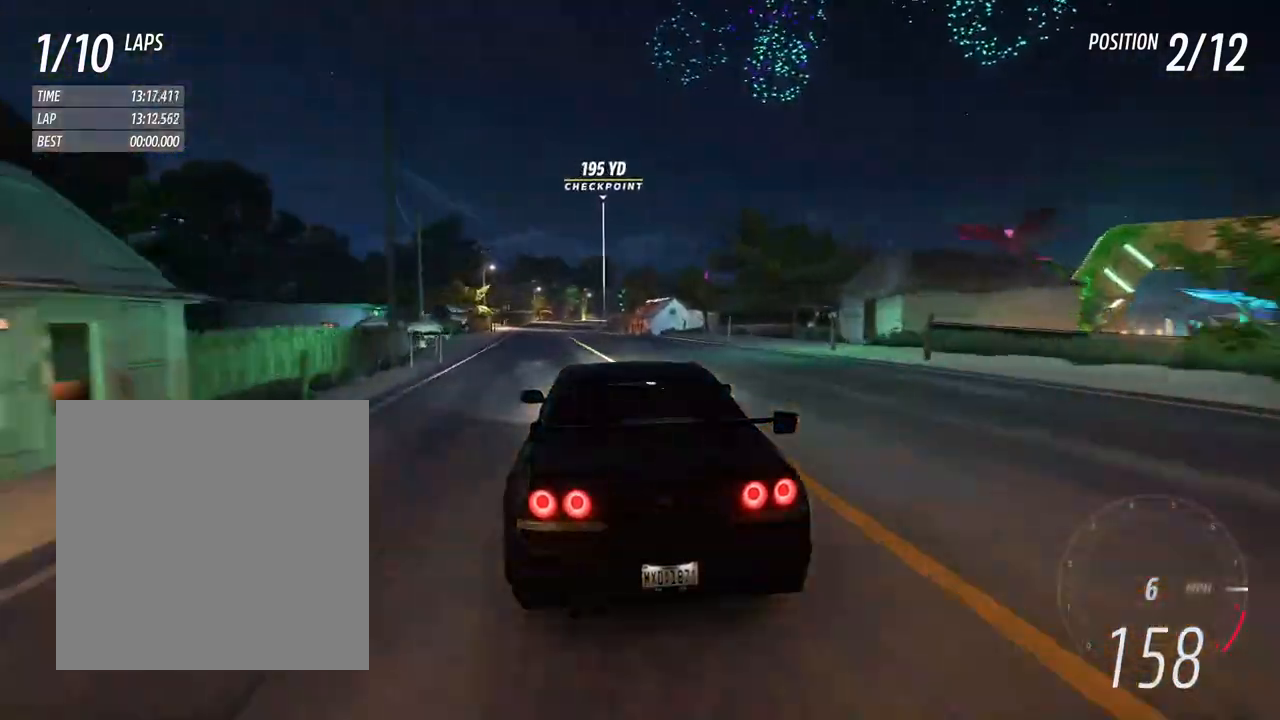
{"dt_ms": 500, "buttons": ["R2"], "left_stick": "center", "right_stick": "center", "events": [[133, "left_stick", "left"], [233, "left_stick", "center"], [283, "left_stick", "right"], [383, "left_stick", "center"]]}
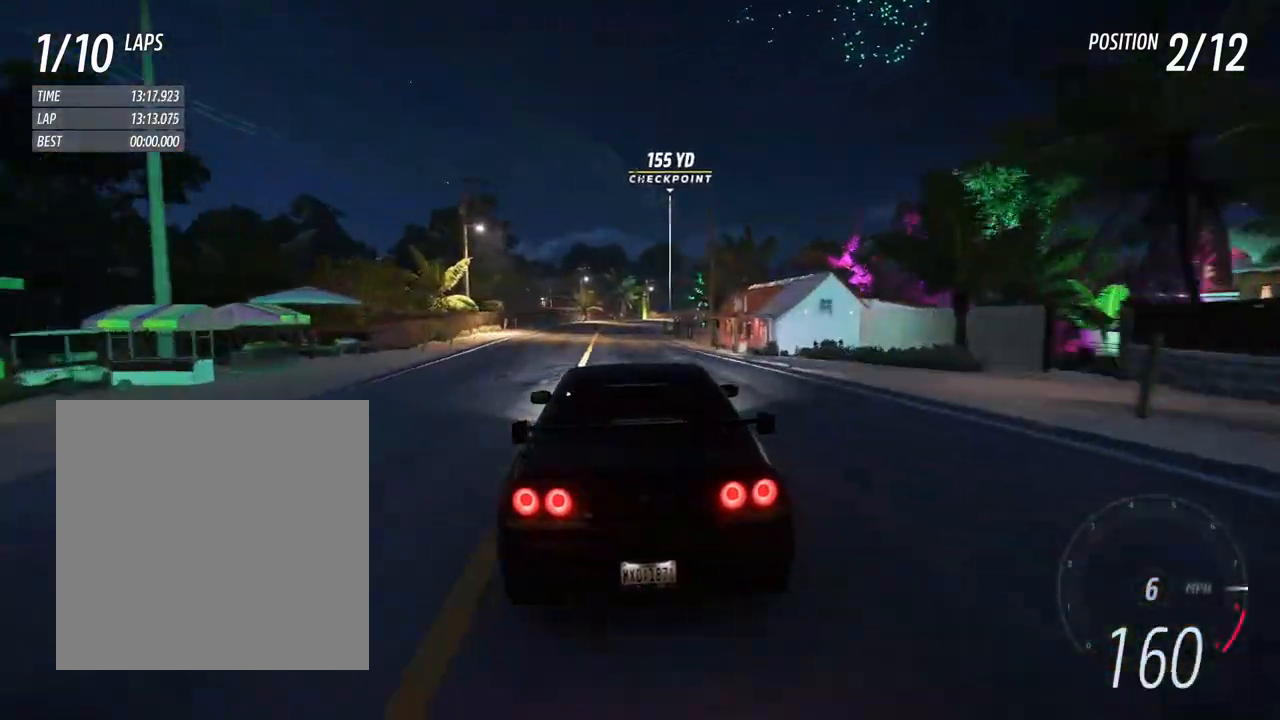
{"dt_ms": 500, "buttons": ["L1", "R2"], "left_stick": "center", "right_stick": "center", "events": [[133, "left_stick", "left"], [233, "left_stick", "center"], [500, "L1", "down"]]}
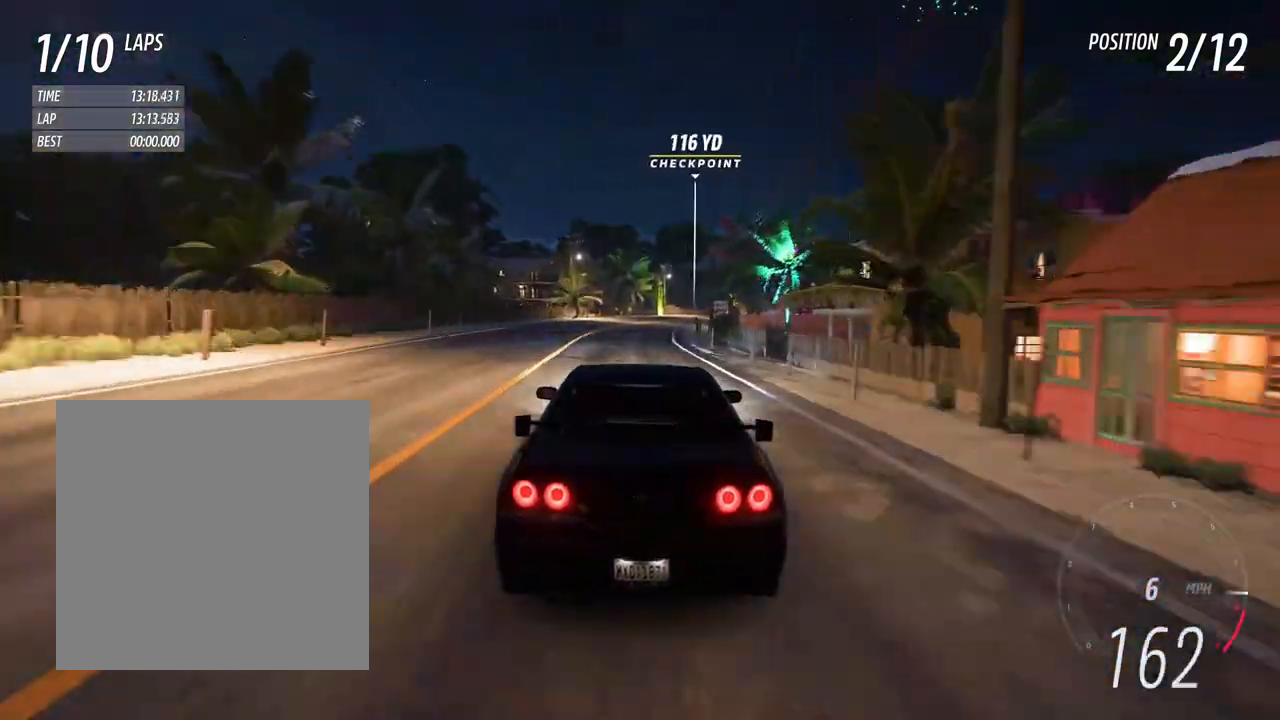
{"dt_ms": 500, "buttons": ["R2"], "left_stick": "center", "right_stick": "center"}
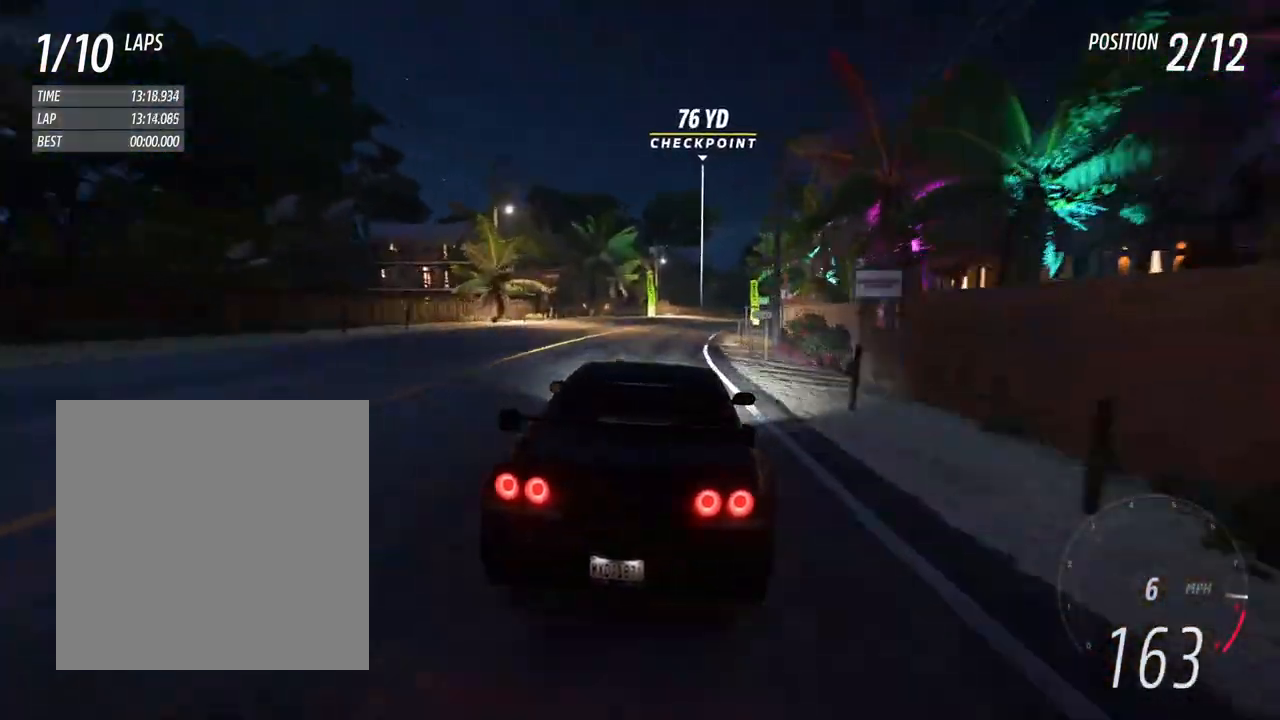
{"dt_ms": 500, "buttons": ["R2"], "left_stick": "right", "right_stick": "center", "events": [[33, "left_stick", "right"]]}
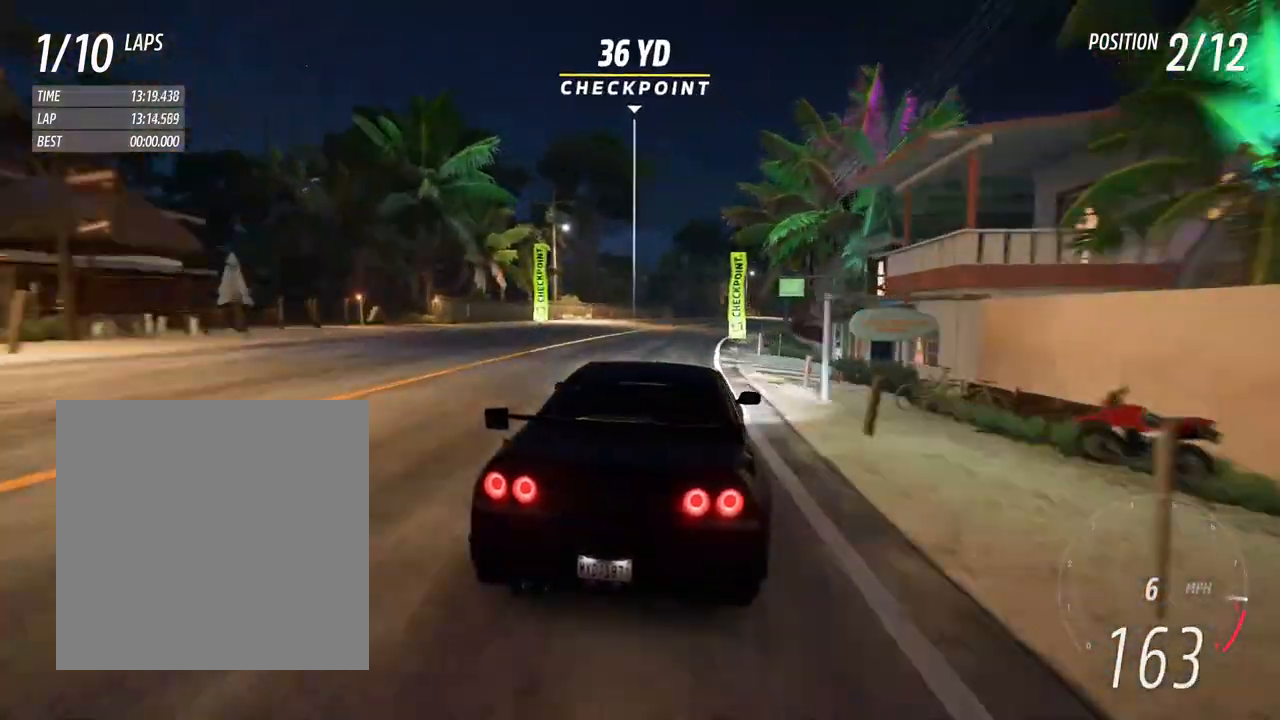
{"dt_ms": 500, "buttons": ["R2"], "left_stick": "right", "right_stick": "center"}
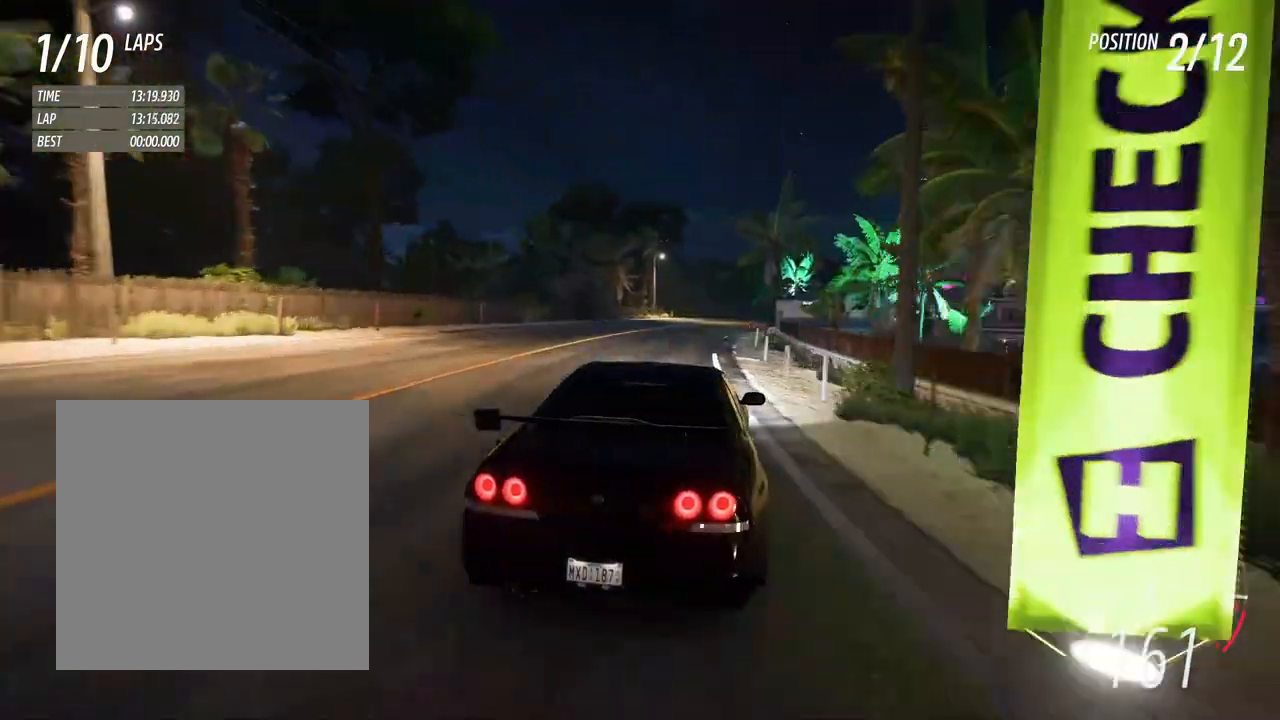
{"dt_ms": 500, "buttons": ["R2"], "left_stick": "right", "right_stick": "center"}
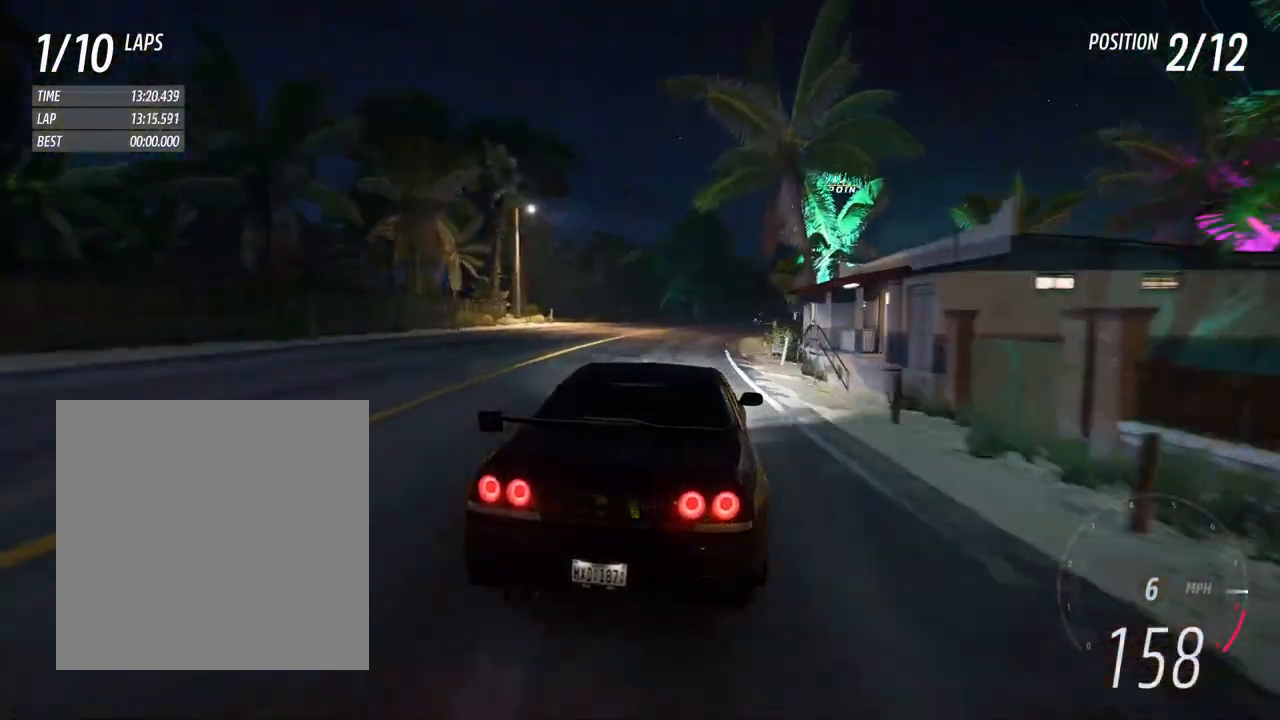
{"dt_ms": 1000, "buttons": ["R2"], "left_stick": "right", "right_stick": "center"}
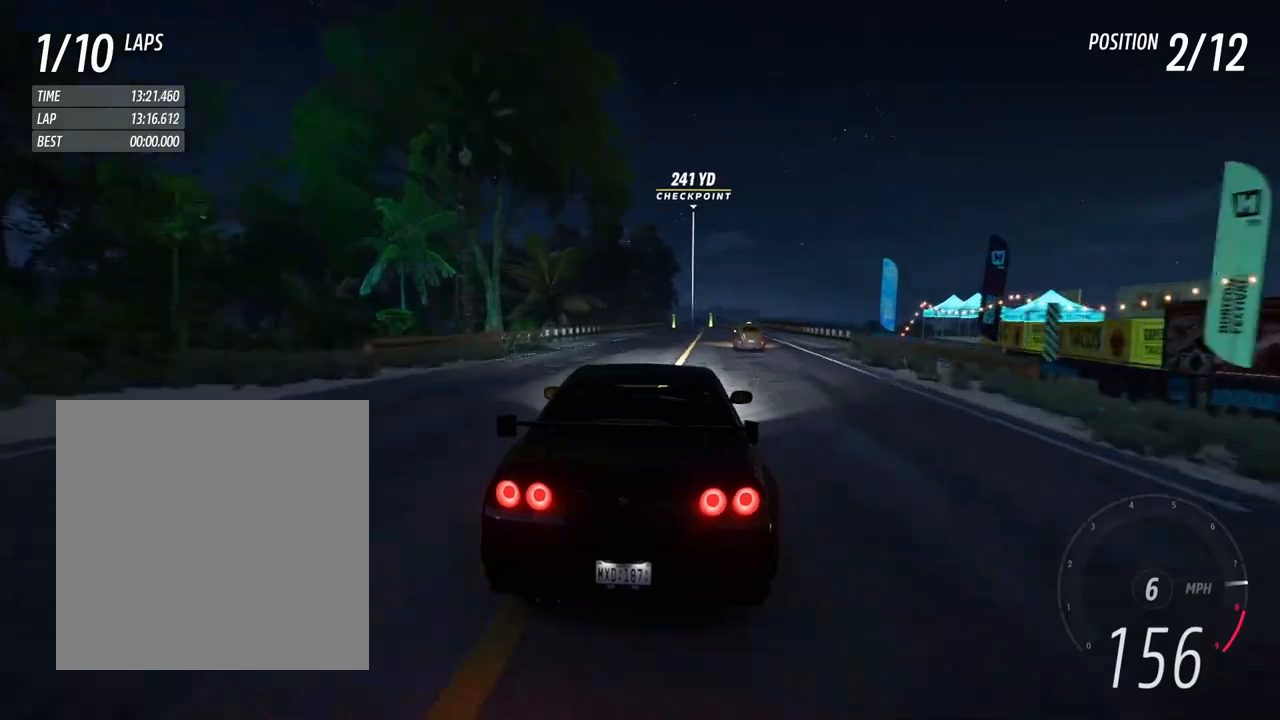
{"dt_ms": 500, "buttons": ["R2"], "left_stick": "center", "right_stick": "center", "events": [[83, "left_stick", "center"], [267, "left_stick", "right"], [367, "left_stick", "center"]]}
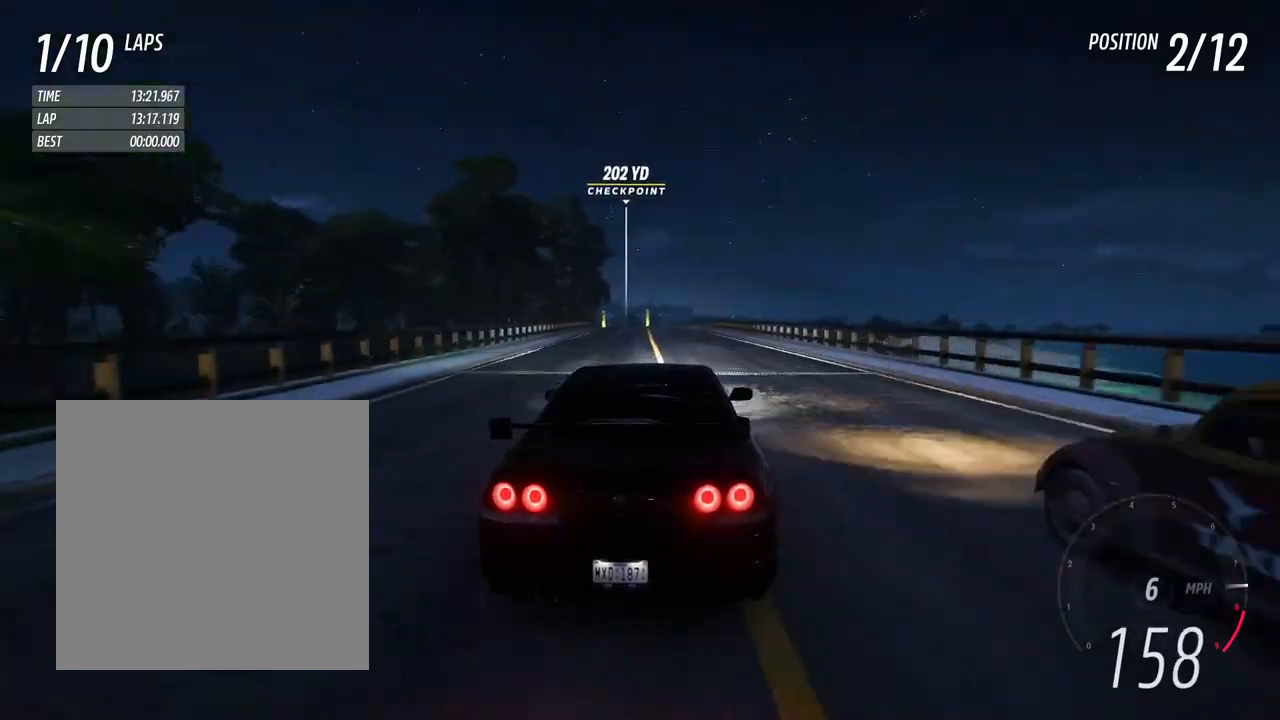
{"dt_ms": 500, "buttons": ["R2"], "left_stick": "center", "right_stick": "center", "events": [[200, "left_stick", "left"], [300, "left_stick", "center"]]}
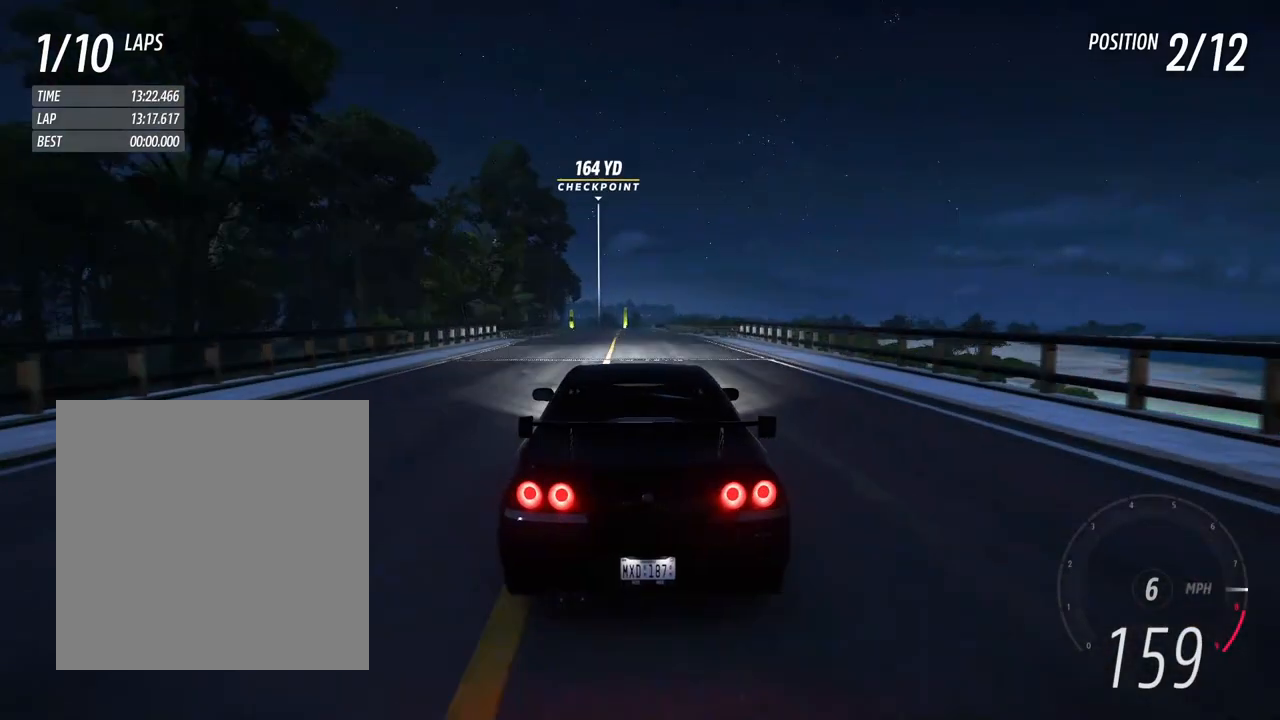
{"dt_ms": 500, "buttons": ["R2"], "left_stick": "center", "right_stick": "center", "events": [[167, "left_stick", "left"], [317, "left_stick", "center"]]}